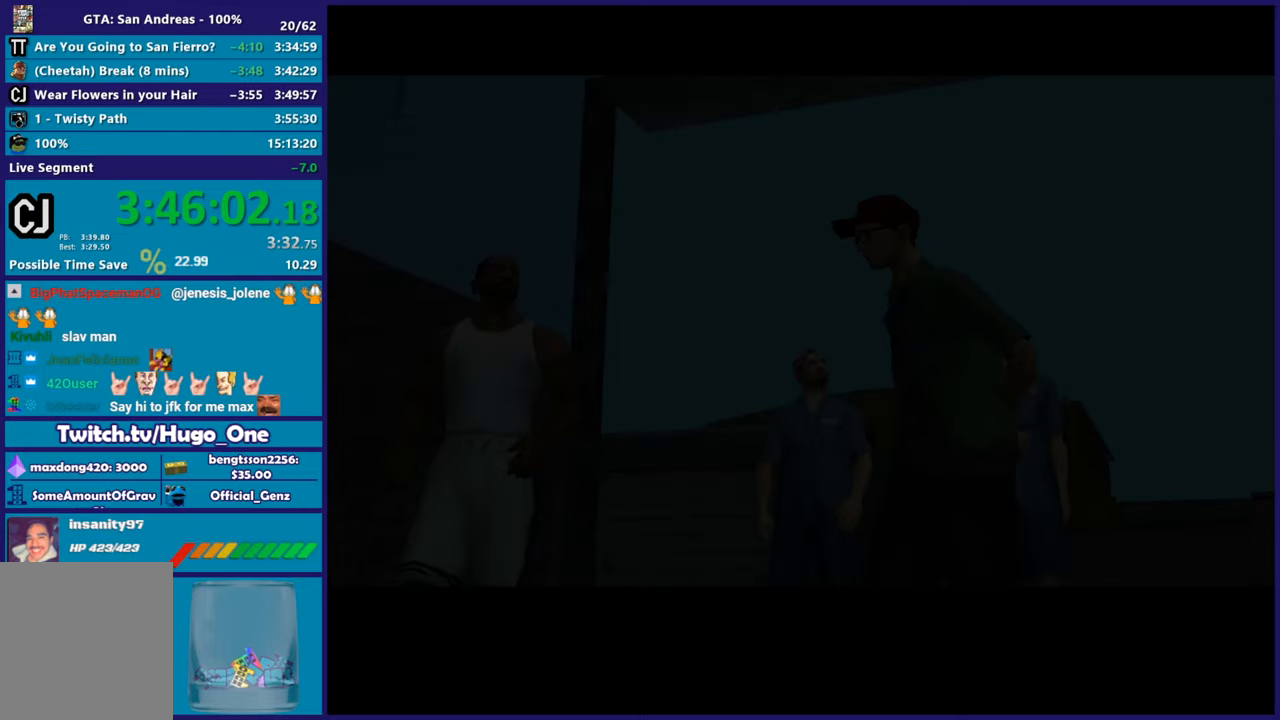
Gameplay with a controller (Xbox layout); each line is a JSON object with the inputs held at the frame after it. "button_events" lists button changes between this image and that frame as [ms after this image, input, new state], when the widget could be followed in between (sticks are given only as held states). This document gives stick clicks only as held states, not as events.
{"buttons": ["A"], "left_stick": "left", "right_stick": "center", "button_events": [[83, "A", "down"], [150, "A", "up"], [250, "A", "down"], [350, "A", "up"], [433, "A", "down"]]}
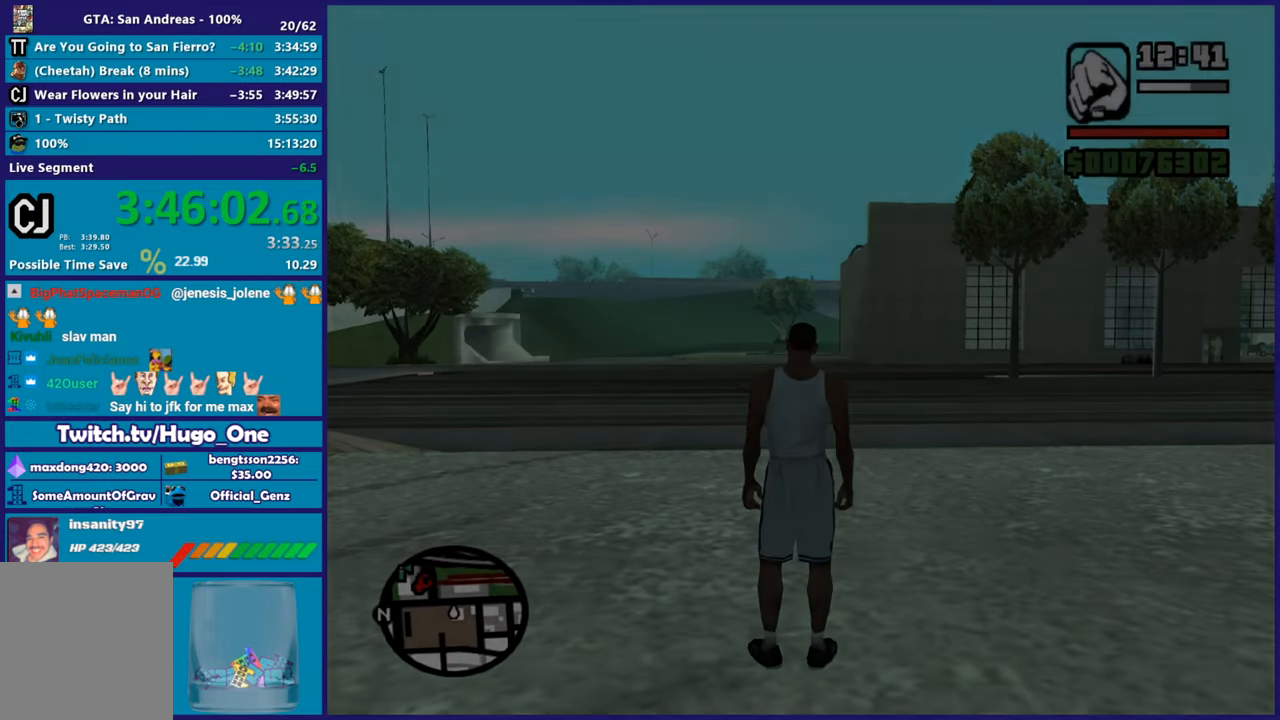
{"buttons": [], "left_stick": "left", "right_stick": "down-left", "button_events": [[33, "A", "up"]]}
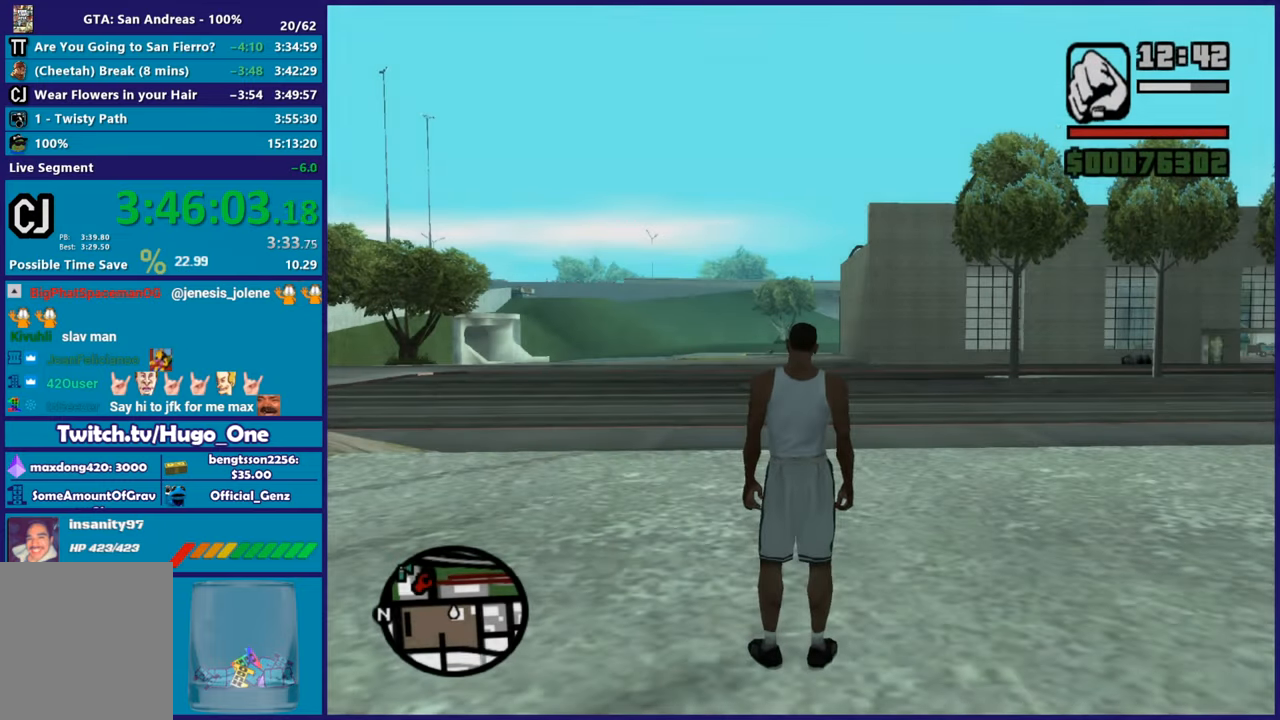
{"buttons": [], "left_stick": "left", "right_stick": "center", "button_events": []}
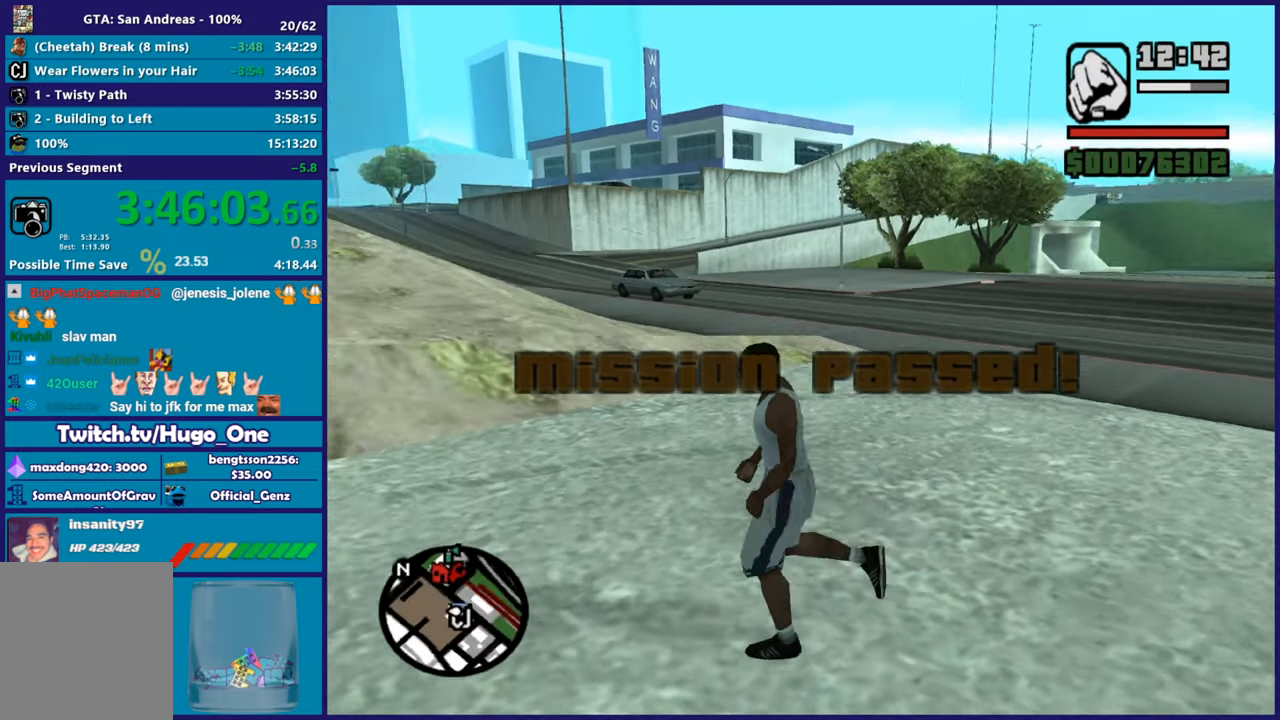
{"buttons": ["A"], "left_stick": "up", "right_stick": "center", "button_events": [[83, "A", "down"], [200, "A", "up"], [267, "A", "down"], [400, "A", "up"], [450, "A", "down"]]}
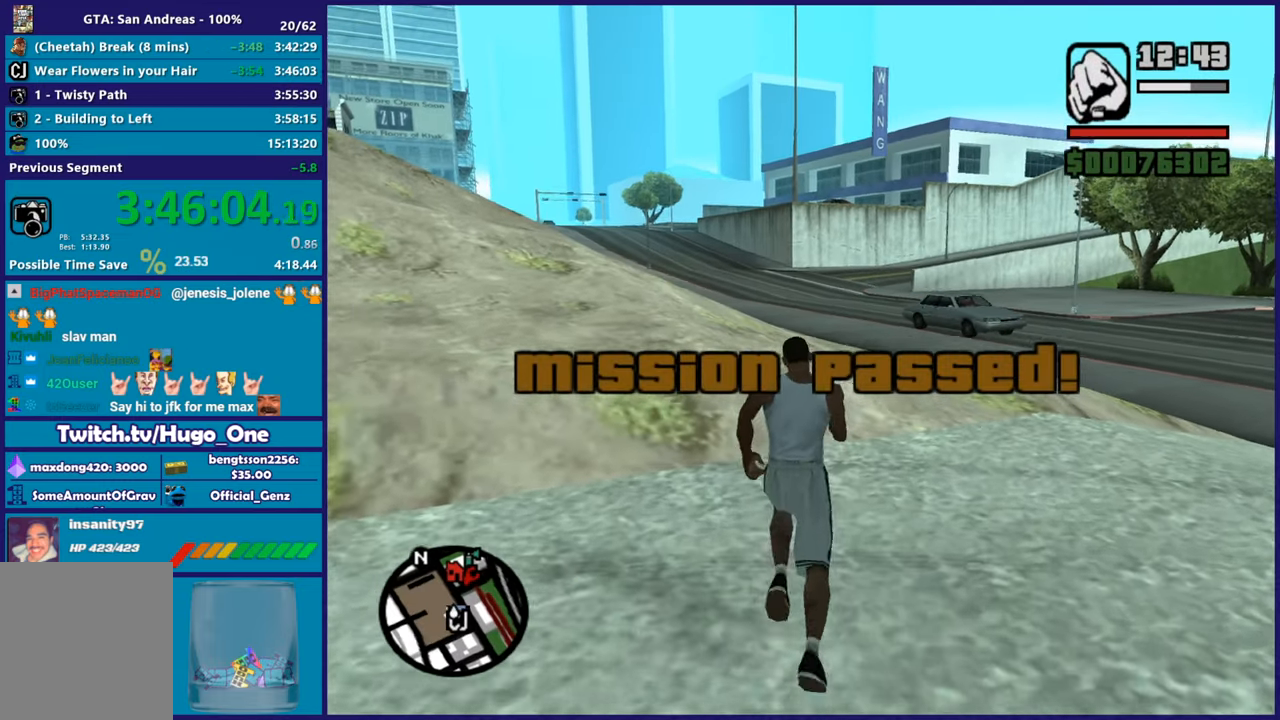
{"buttons": [], "left_stick": "right", "right_stick": "center", "button_events": [[83, "A", "up"], [133, "A", "down"], [266, "A", "up"], [350, "A", "down"], [467, "A", "up"]]}
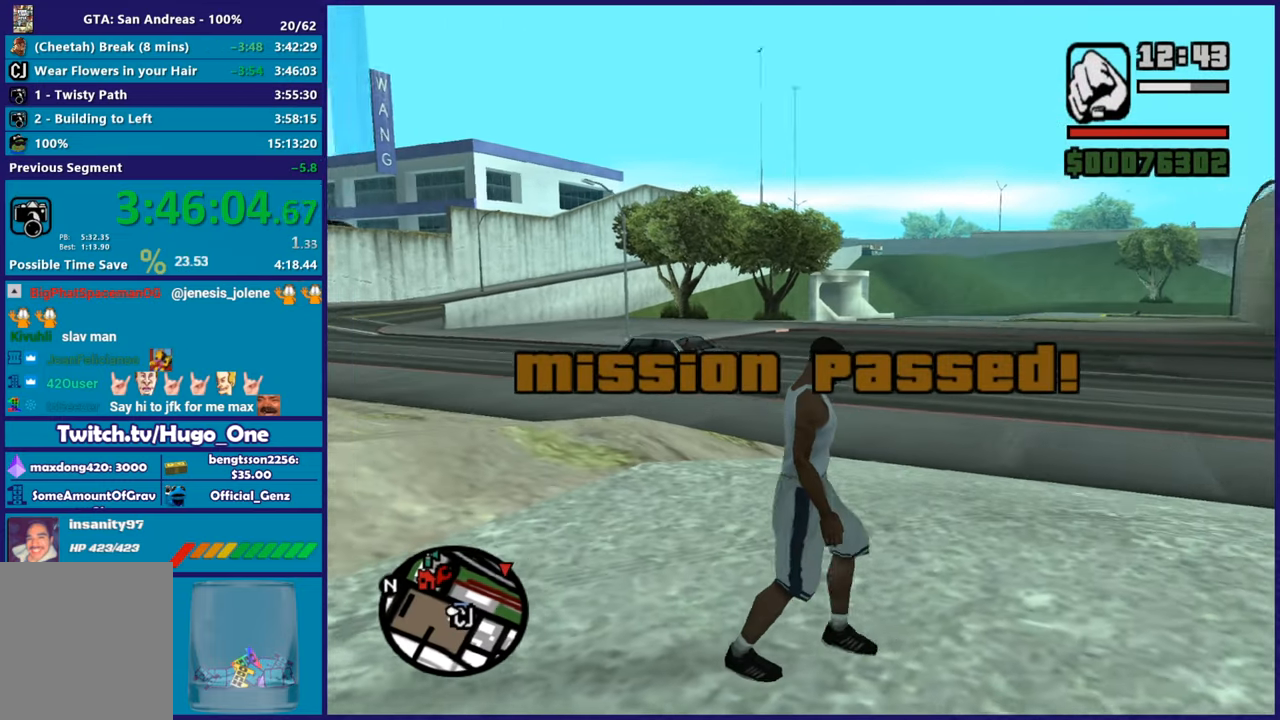
{"buttons": ["A"], "left_stick": "up-right", "right_stick": "center", "button_events": [[33, "A", "down"], [167, "A", "up"], [234, "A", "down"], [367, "A", "up"], [450, "A", "down"]]}
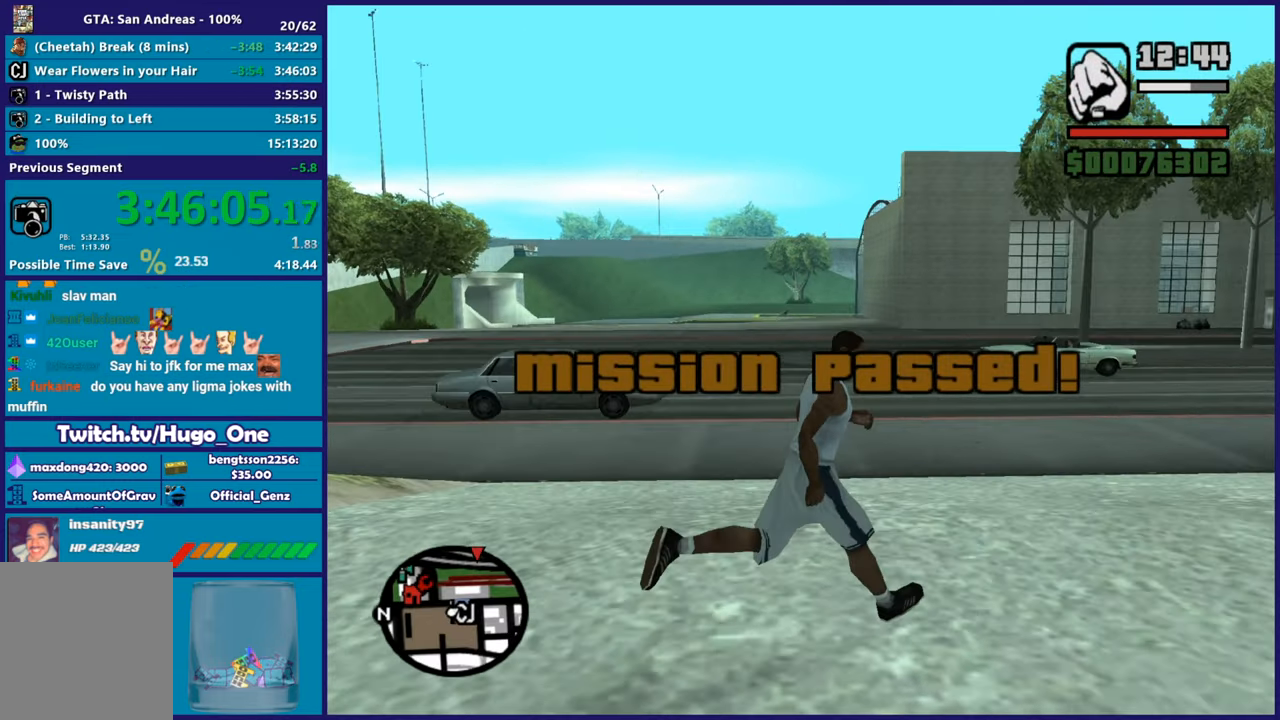
{"buttons": [], "left_stick": "up", "right_stick": "down", "button_events": [[300, "A", "up"]]}
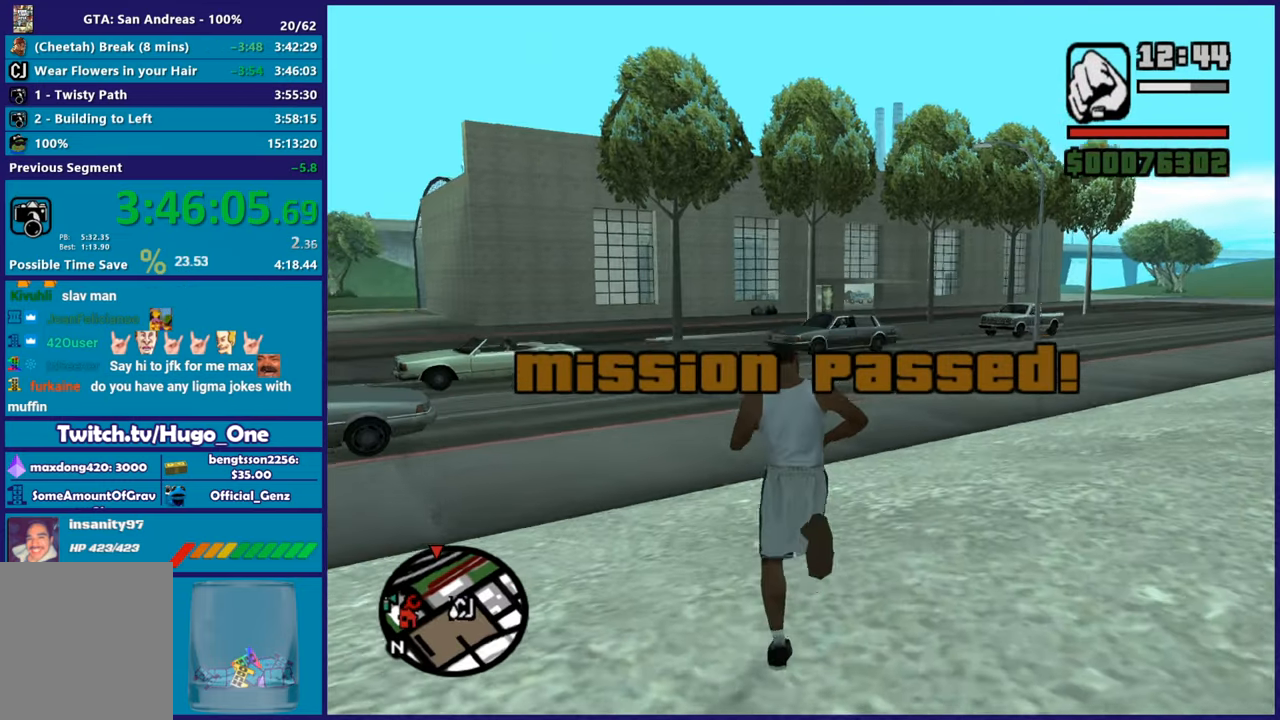
{"buttons": ["Y"], "left_stick": "up", "right_stick": "center", "button_events": [[384, "Y", "down"]]}
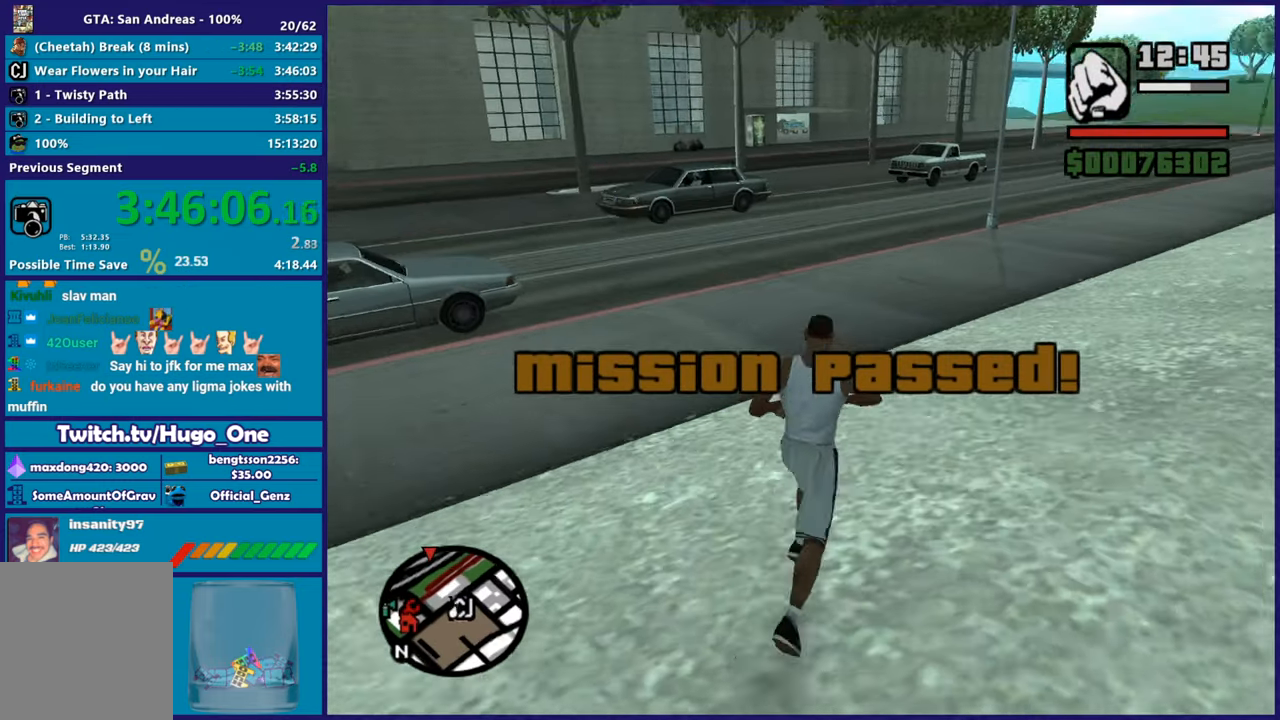
{"buttons": ["Y"], "left_stick": "up", "right_stick": "center", "button_events": [[50, "Y", "up"], [100, "Y", "down"], [217, "Y", "up"], [283, "Y", "down"], [417, "Y", "up"], [467, "Y", "down"]]}
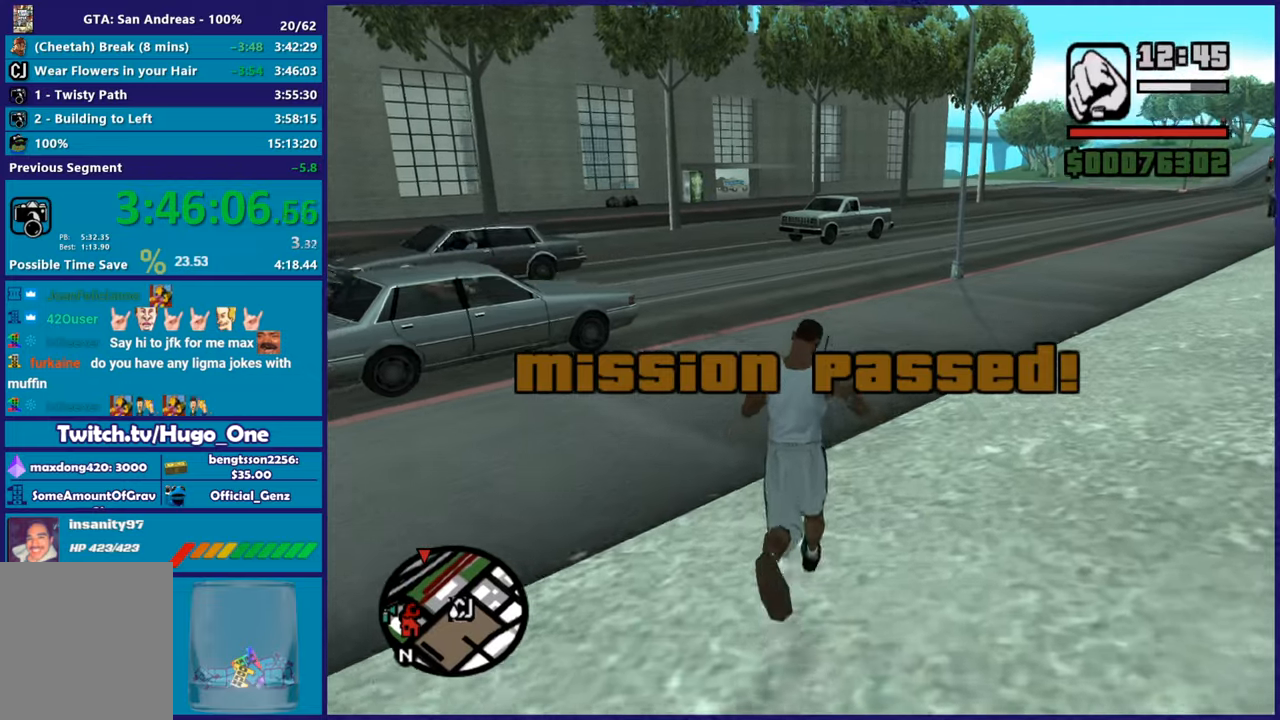
{"buttons": [], "left_stick": "left", "right_stick": "left", "button_events": [[100, "Y", "up"]]}
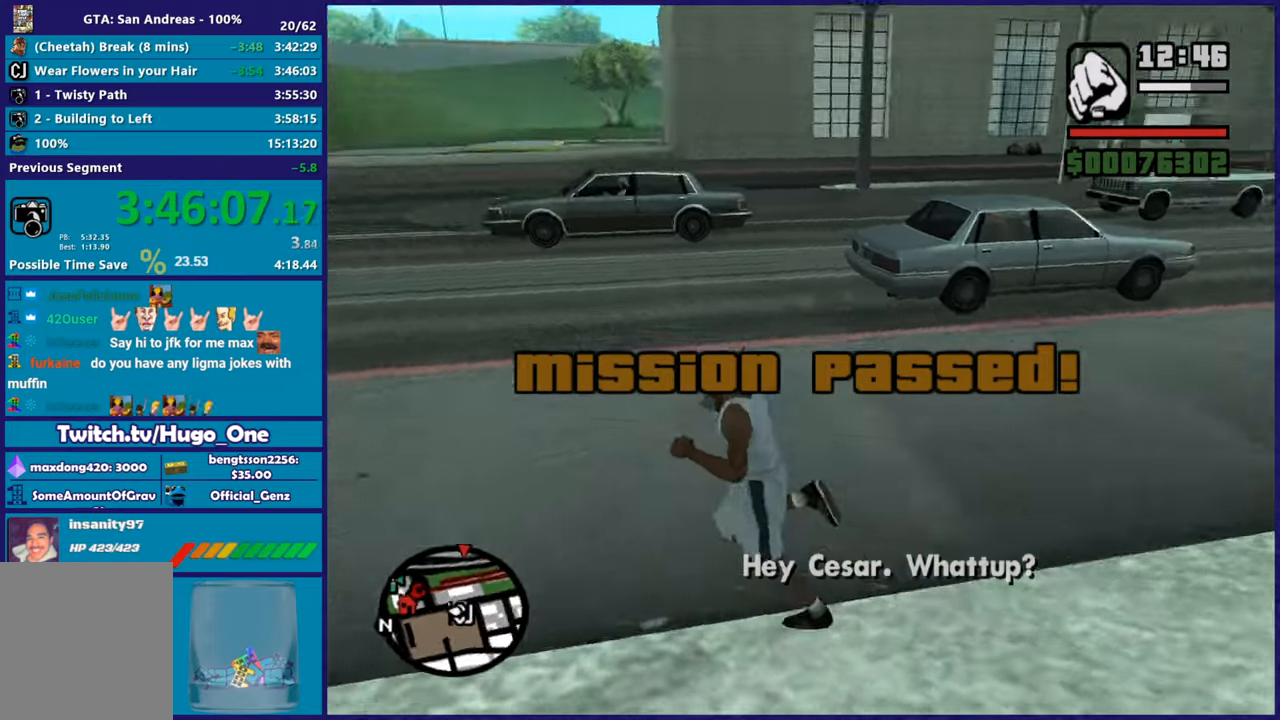
{"buttons": ["Y"], "left_stick": "up", "right_stick": "center", "button_events": [[417, "Y", "down"]]}
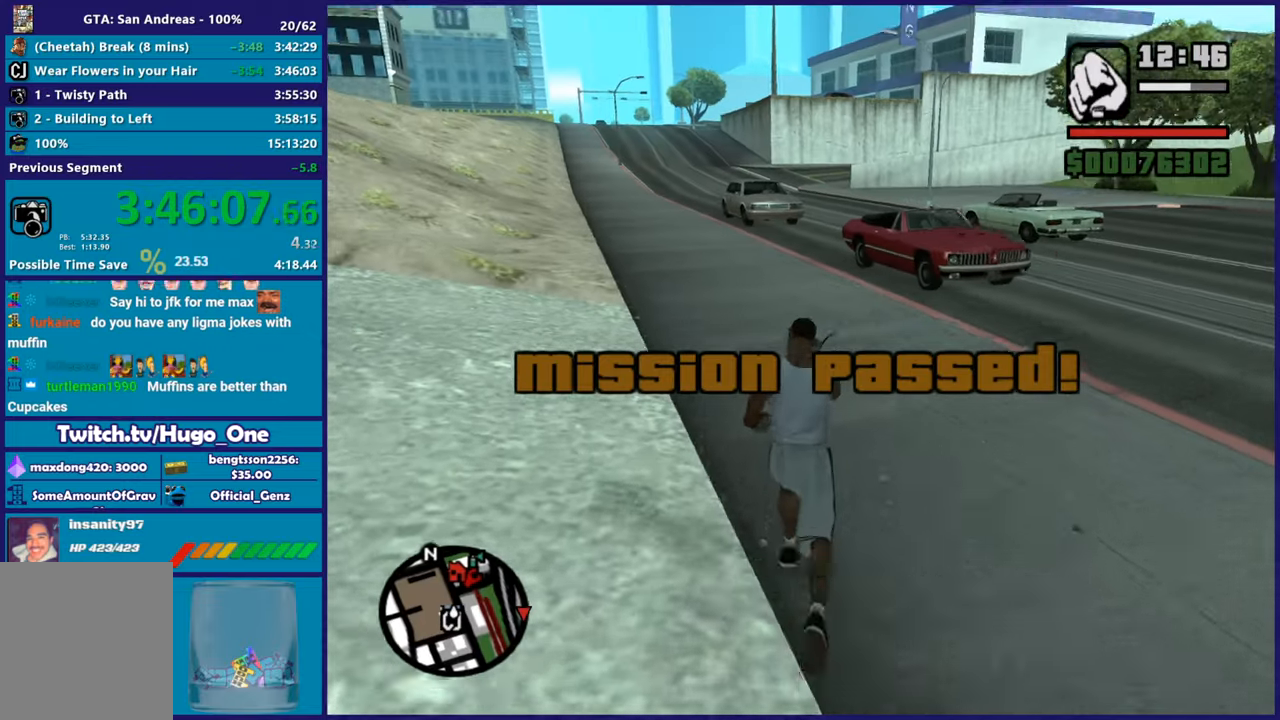
{"buttons": ["Y"], "left_stick": "right", "right_stick": "center", "button_events": [[17, "Y", "up"], [100, "Y", "down"], [217, "Y", "up"], [284, "Y", "down"], [417, "Y", "up"], [467, "Y", "down"]]}
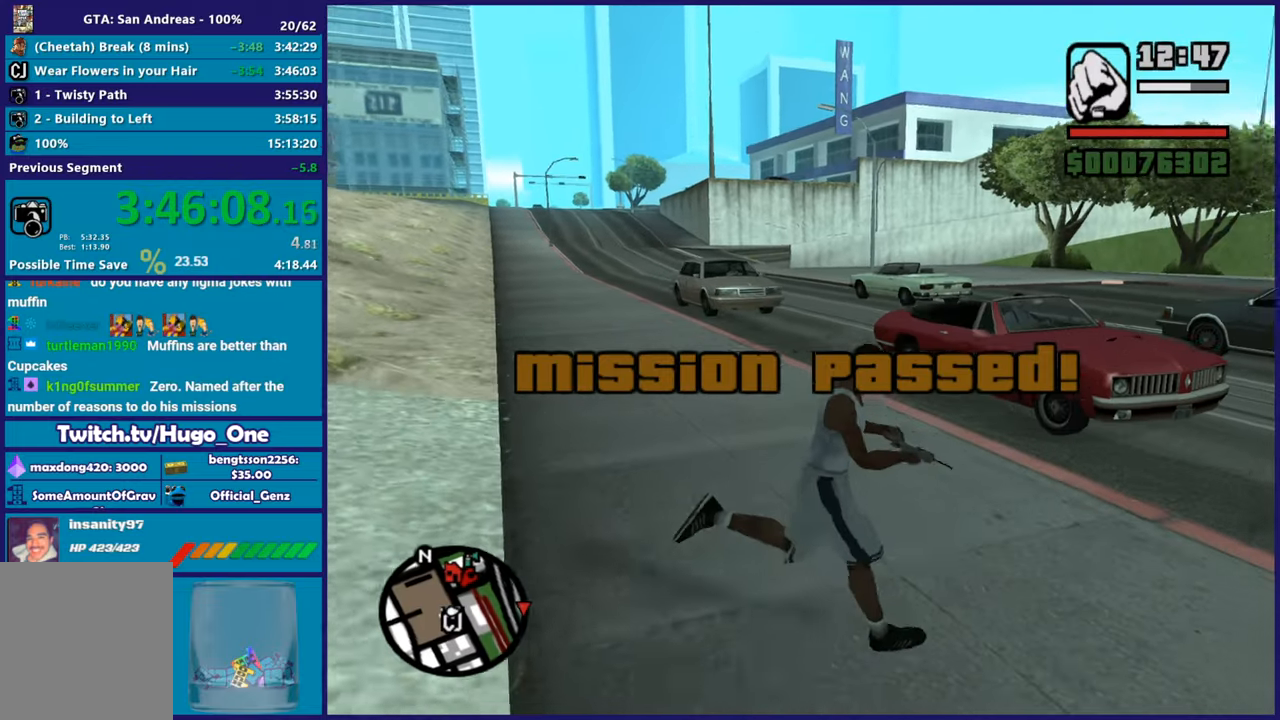
{"buttons": [], "left_stick": "right", "right_stick": "center", "button_events": [[100, "Y", "up"]]}
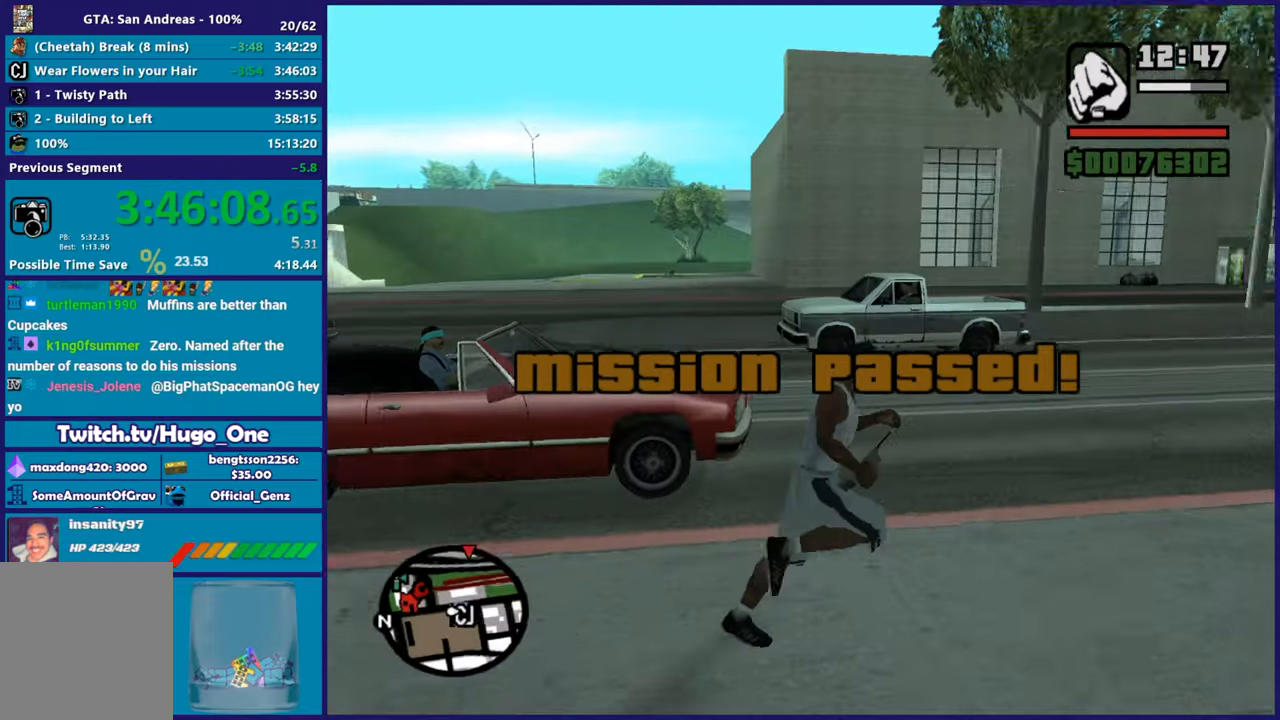
{"buttons": ["A"], "left_stick": "right", "right_stick": "center", "button_events": [[67, "A", "down"], [184, "A", "up"], [267, "A", "down"], [384, "A", "up"], [451, "A", "down"]]}
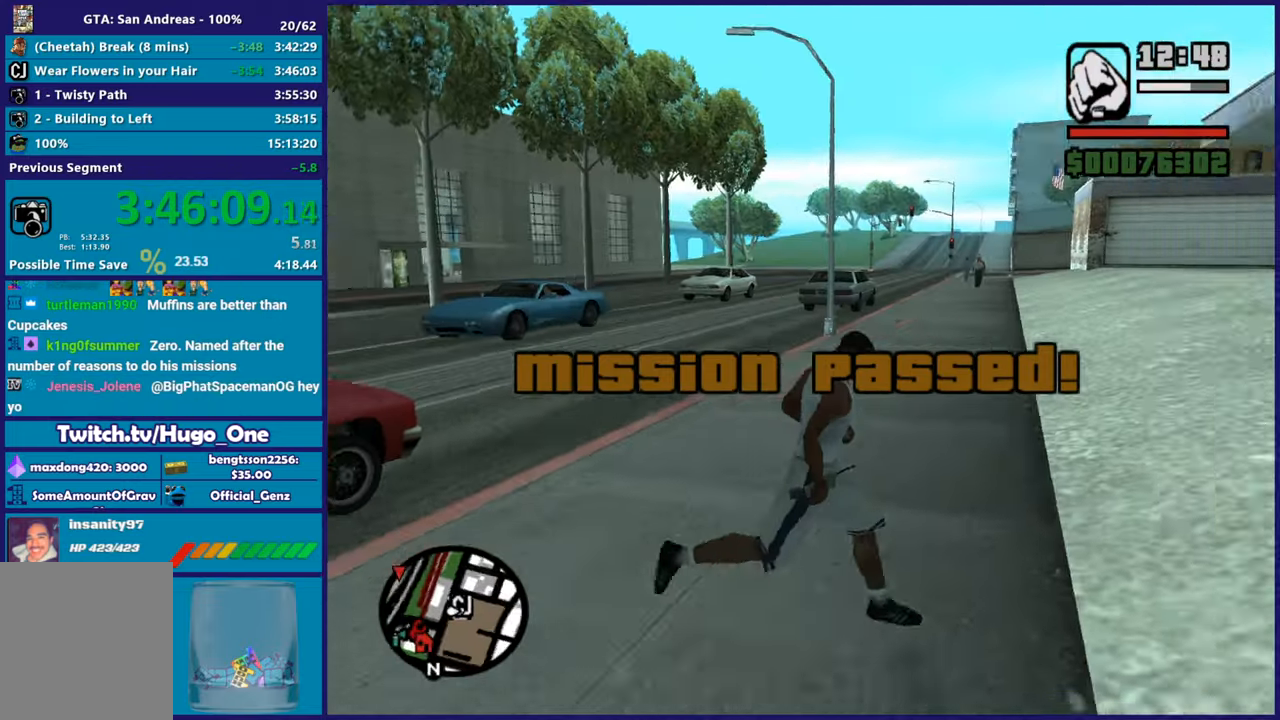
{"buttons": [], "left_stick": "up", "right_stick": "center", "button_events": [[67, "A", "up"], [167, "A", "down"], [250, "A", "up"], [367, "A", "down"], [467, "A", "up"]]}
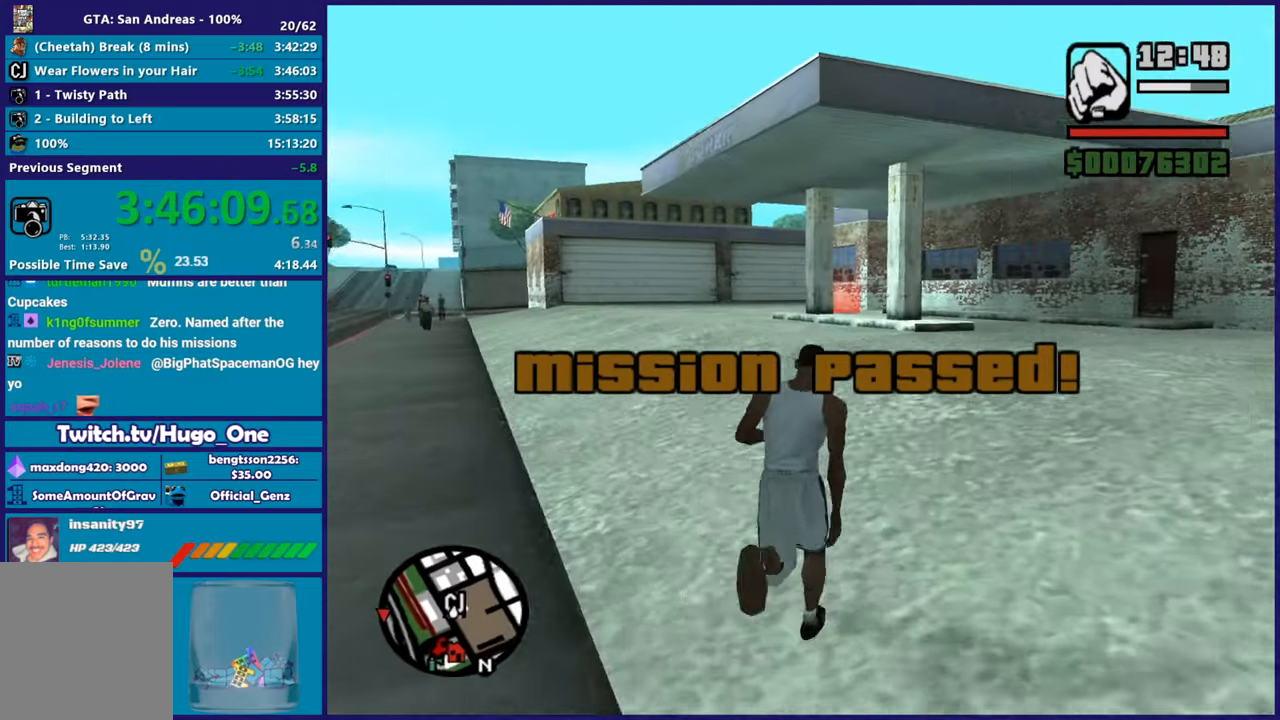
{"buttons": ["A"], "left_stick": "up", "right_stick": "center", "button_events": [[50, "A", "down"], [151, "A", "up"], [251, "A", "down"], [367, "A", "up"], [434, "A", "down"]]}
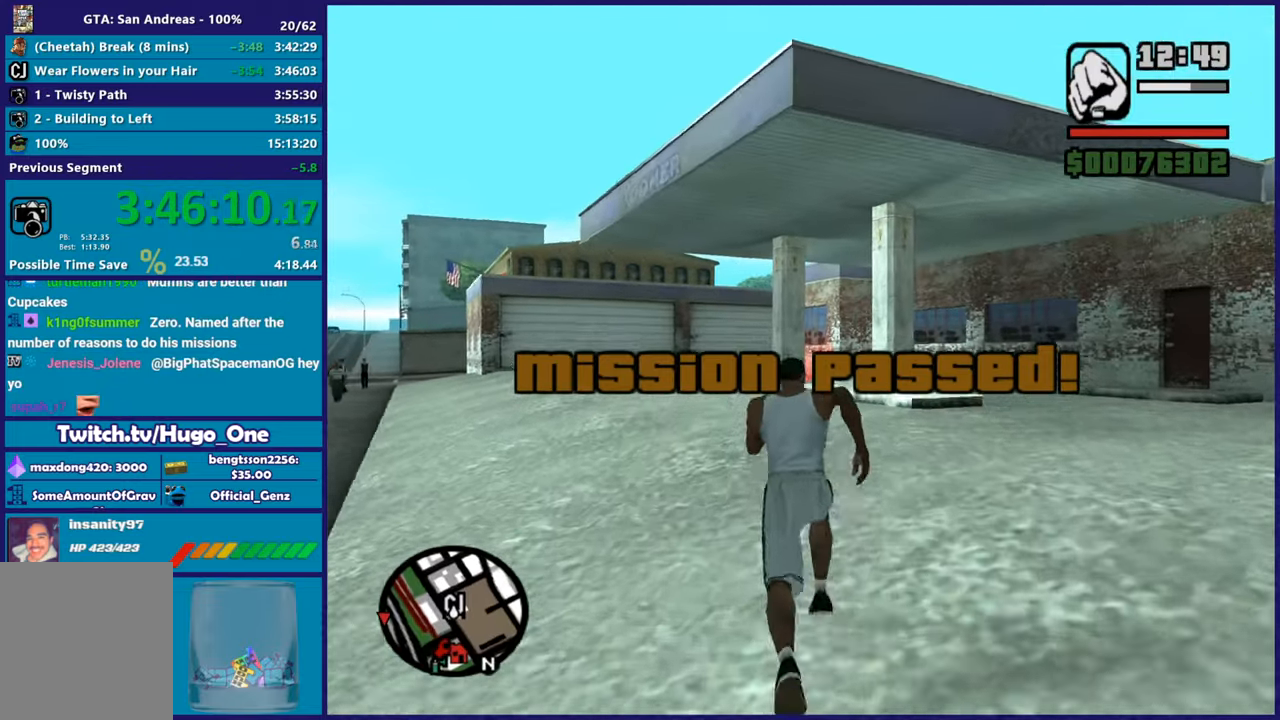
{"buttons": [], "left_stick": "up", "right_stick": "center", "button_events": [[50, "A", "up"], [133, "A", "down"], [233, "A", "up"], [334, "A", "down"], [434, "A", "up"]]}
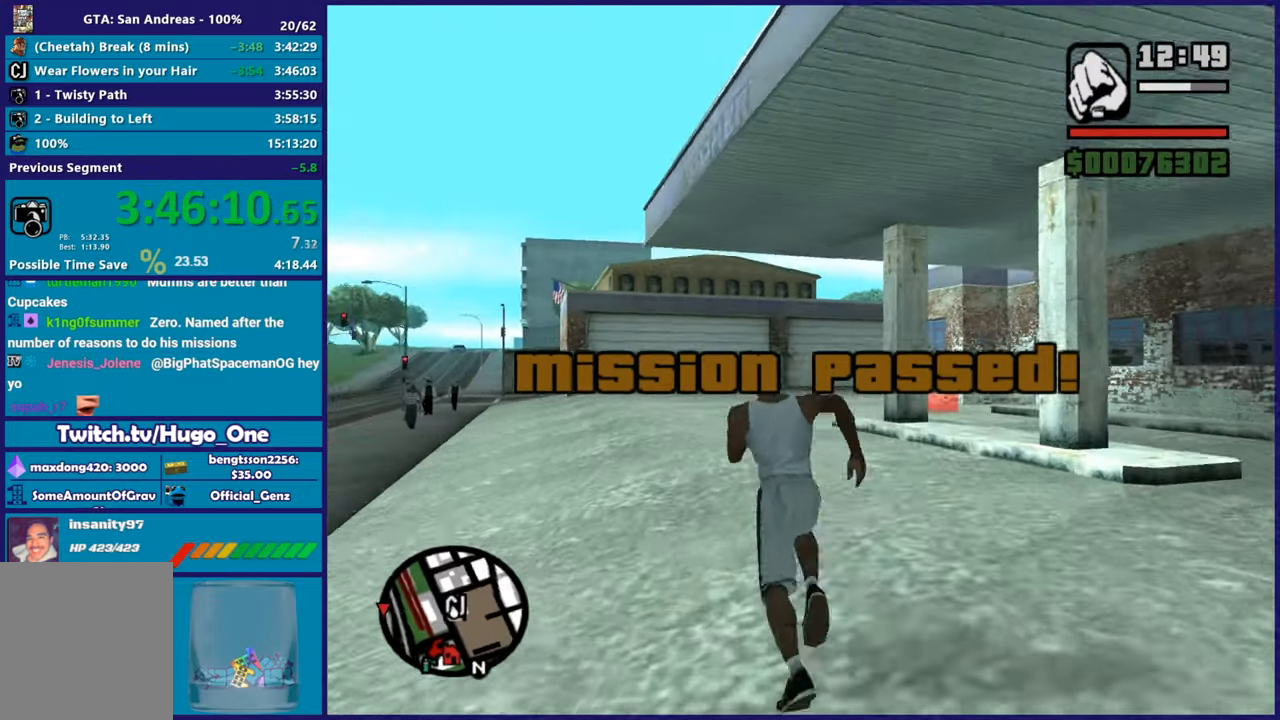
{"buttons": ["A"], "left_stick": "up", "right_stick": "center", "button_events": [[17, "A", "down"], [134, "A", "up"], [217, "A", "down"], [334, "A", "up"], [417, "A", "down"]]}
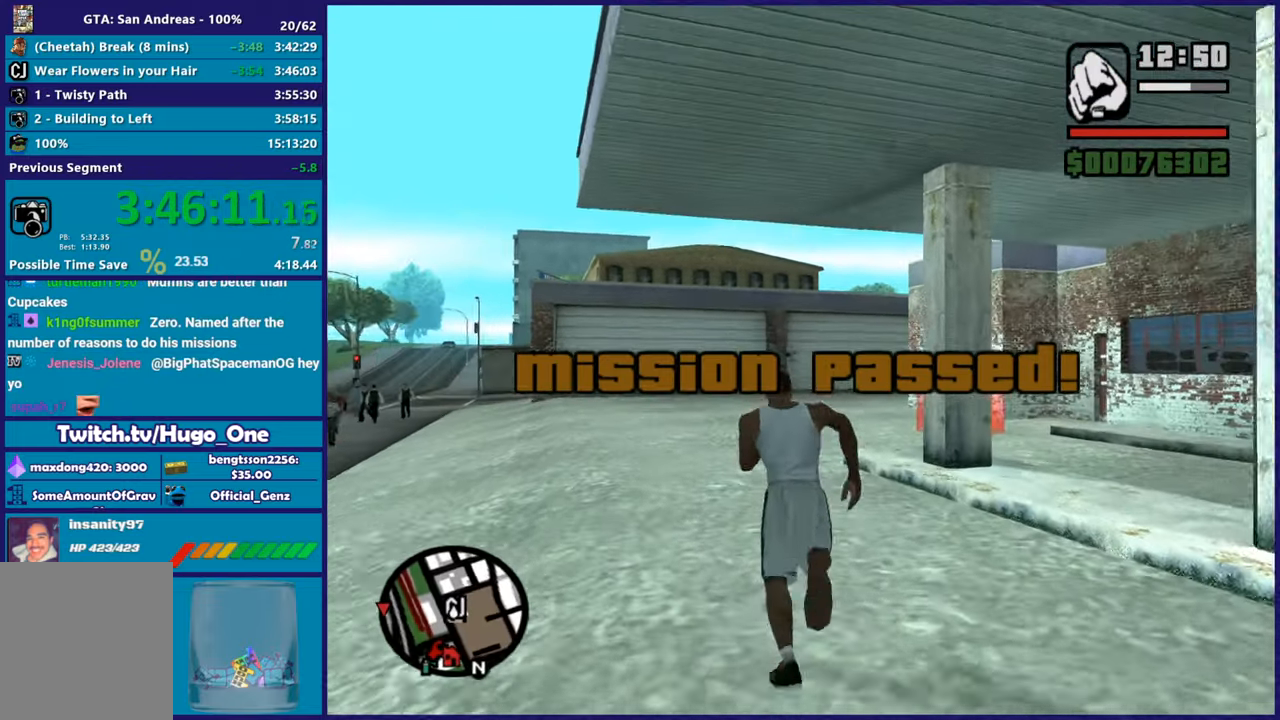
{"buttons": [], "left_stick": "up-left", "right_stick": "right", "button_events": [[17, "A", "up"]]}
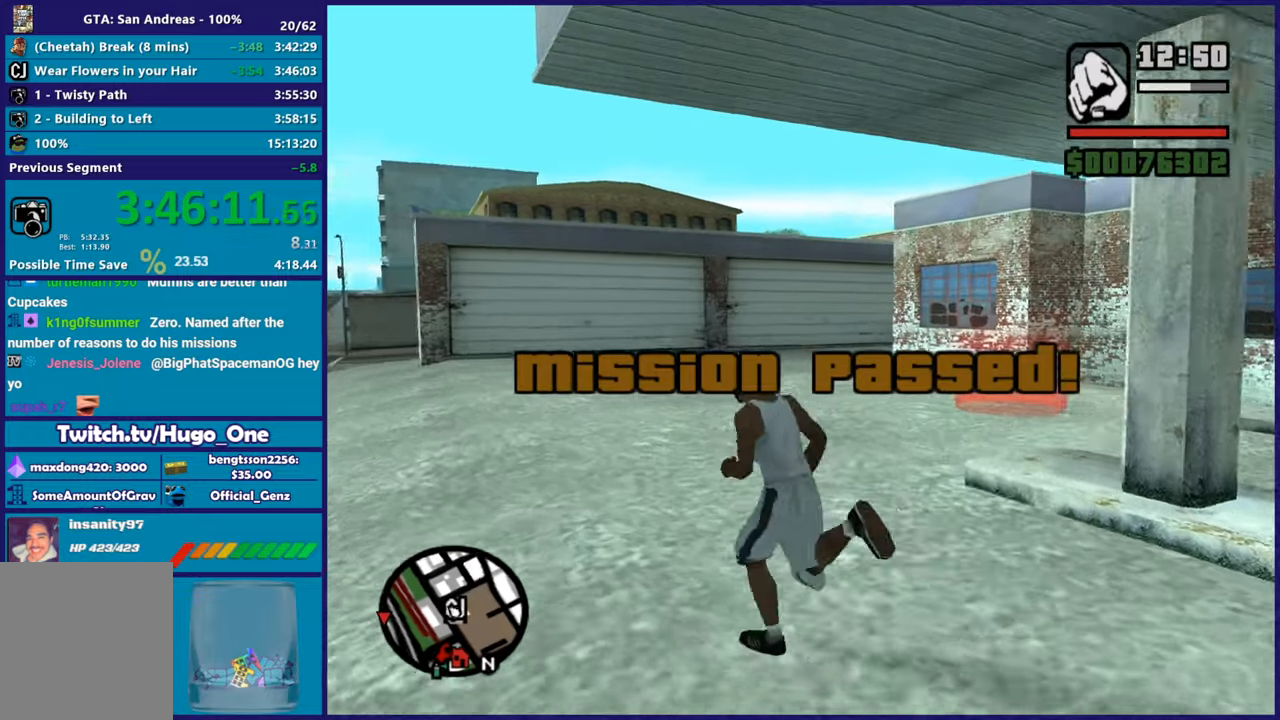
{"buttons": [], "left_stick": "left", "right_stick": "left", "button_events": []}
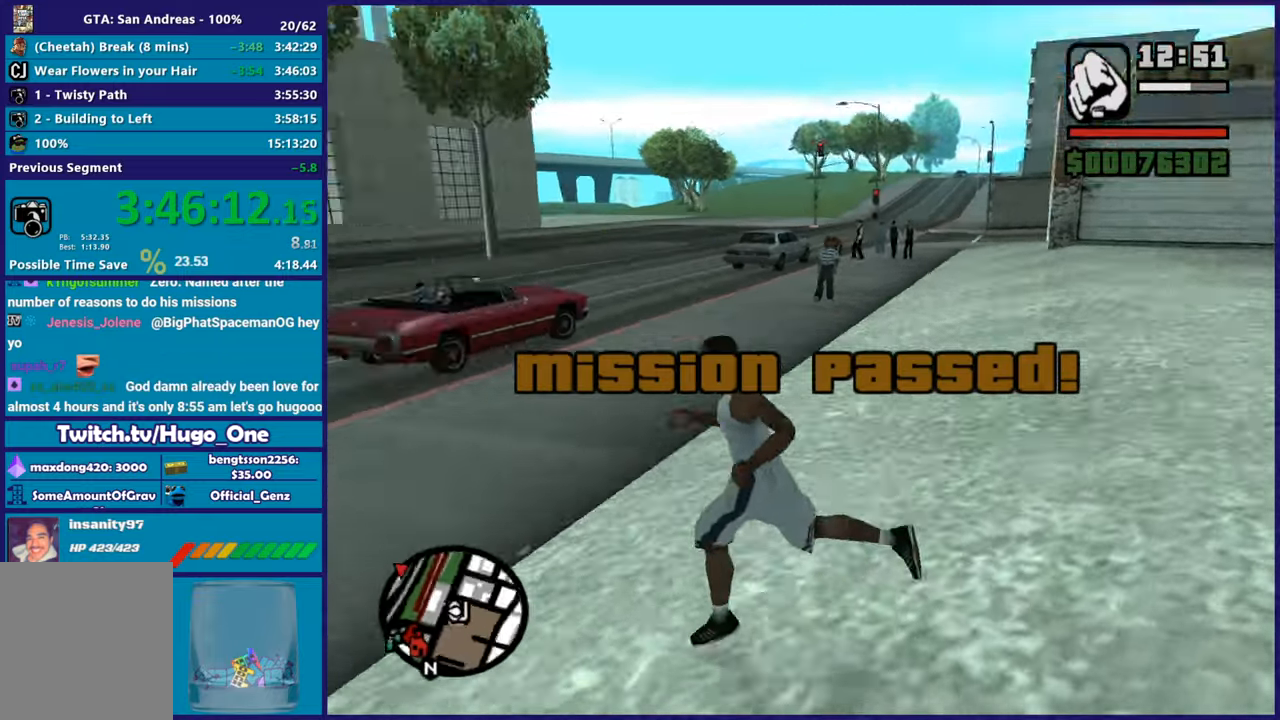
{"buttons": [], "left_stick": "up-left", "right_stick": "center", "button_events": [[233, "A", "down"], [350, "A", "up"], [434, "A", "down"], [500, "A", "up"]]}
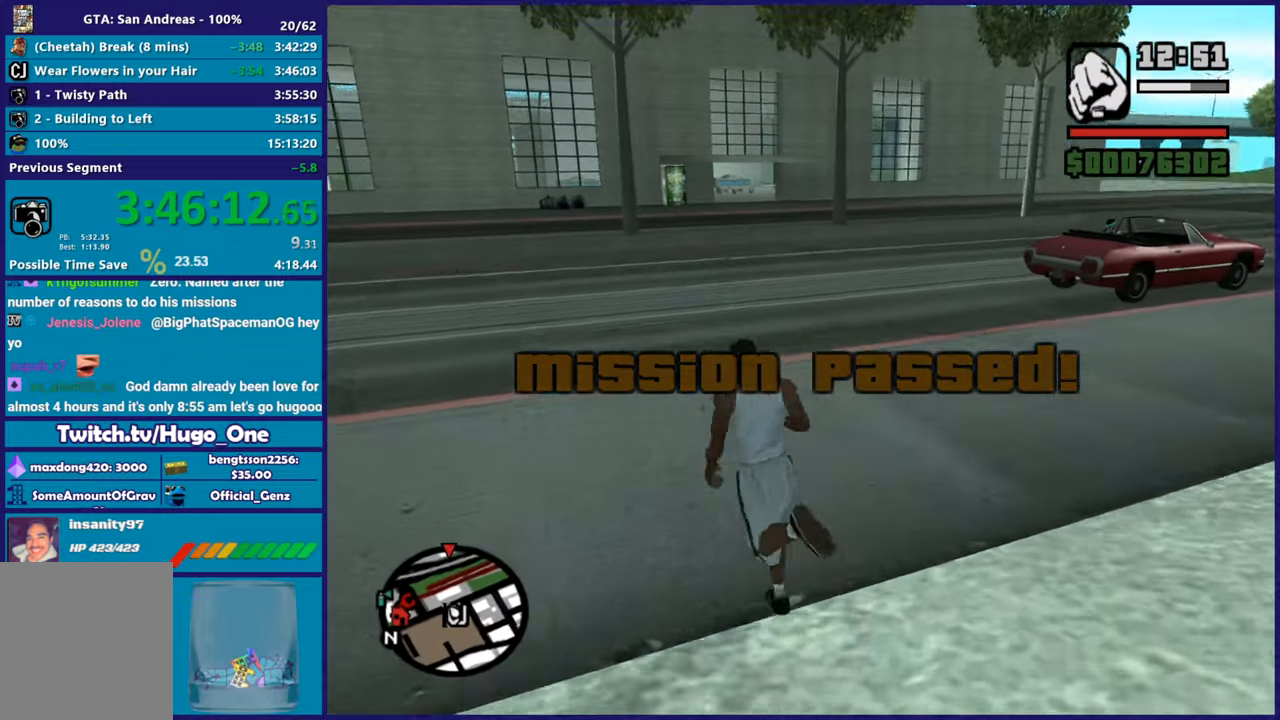
{"buttons": [], "left_stick": "up", "right_stick": "left", "button_events": []}
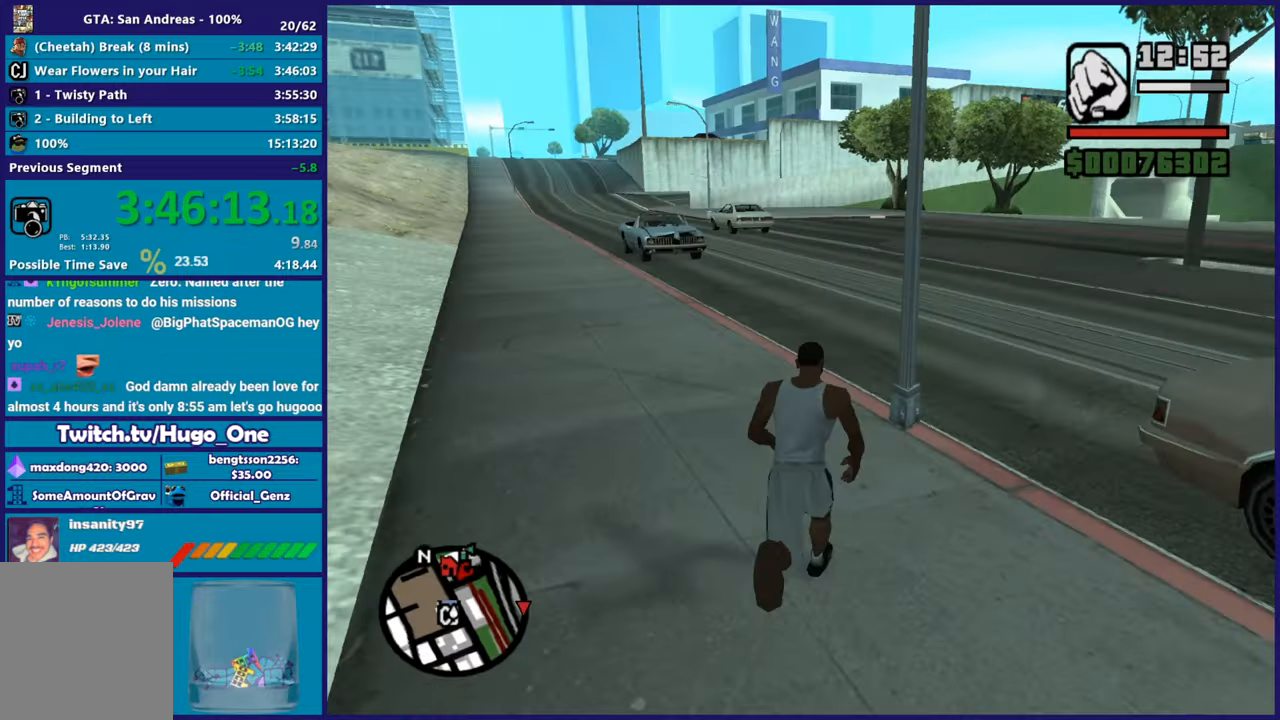
{"buttons": [], "left_stick": "right", "right_stick": "down-right", "button_events": [[183, "A", "down"], [300, "A", "up"]]}
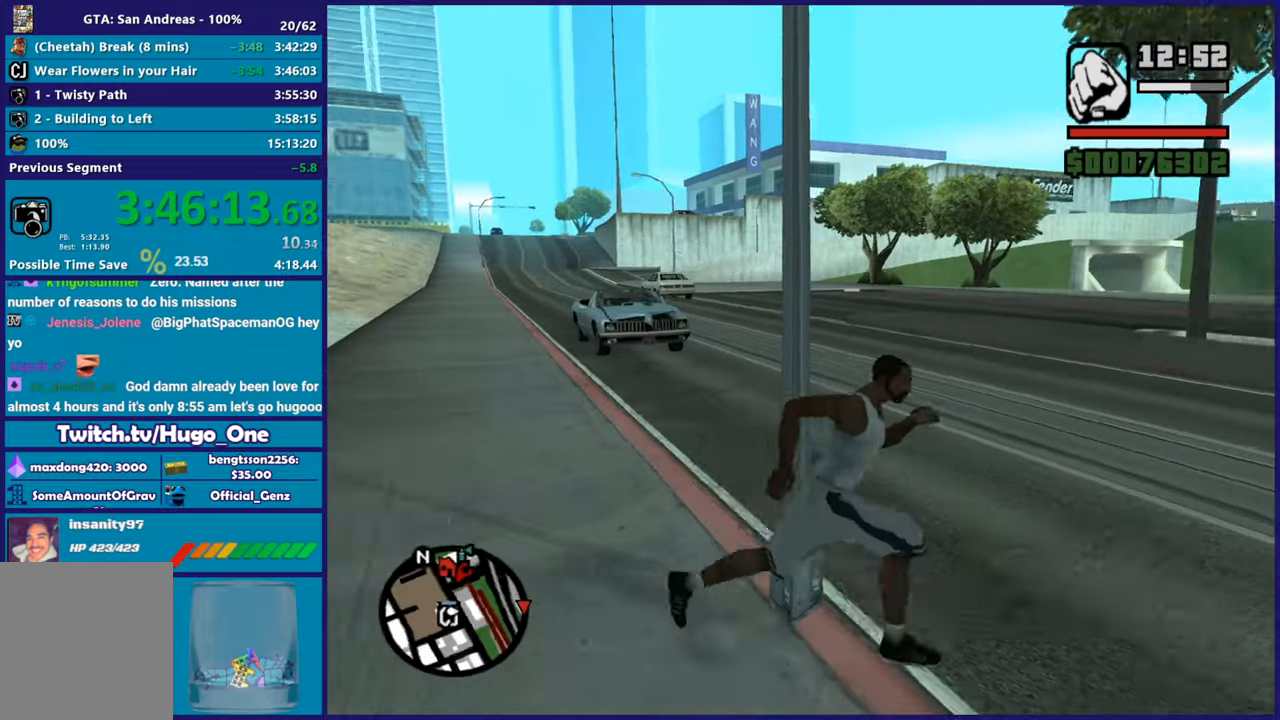
{"buttons": [], "left_stick": "up-right", "right_stick": "right", "button_events": []}
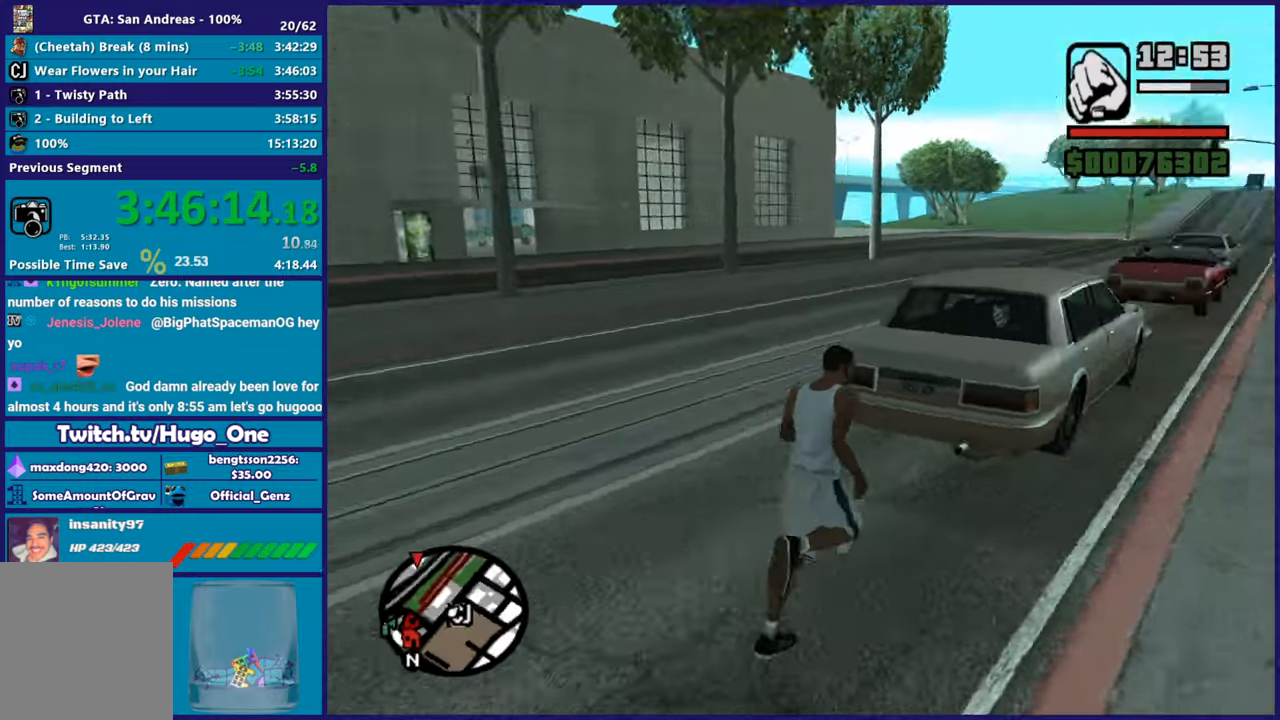
{"buttons": [], "left_stick": "up", "right_stick": "center", "button_events": [[133, "A", "down"], [267, "A", "up"], [334, "A", "down"], [450, "A", "up"]]}
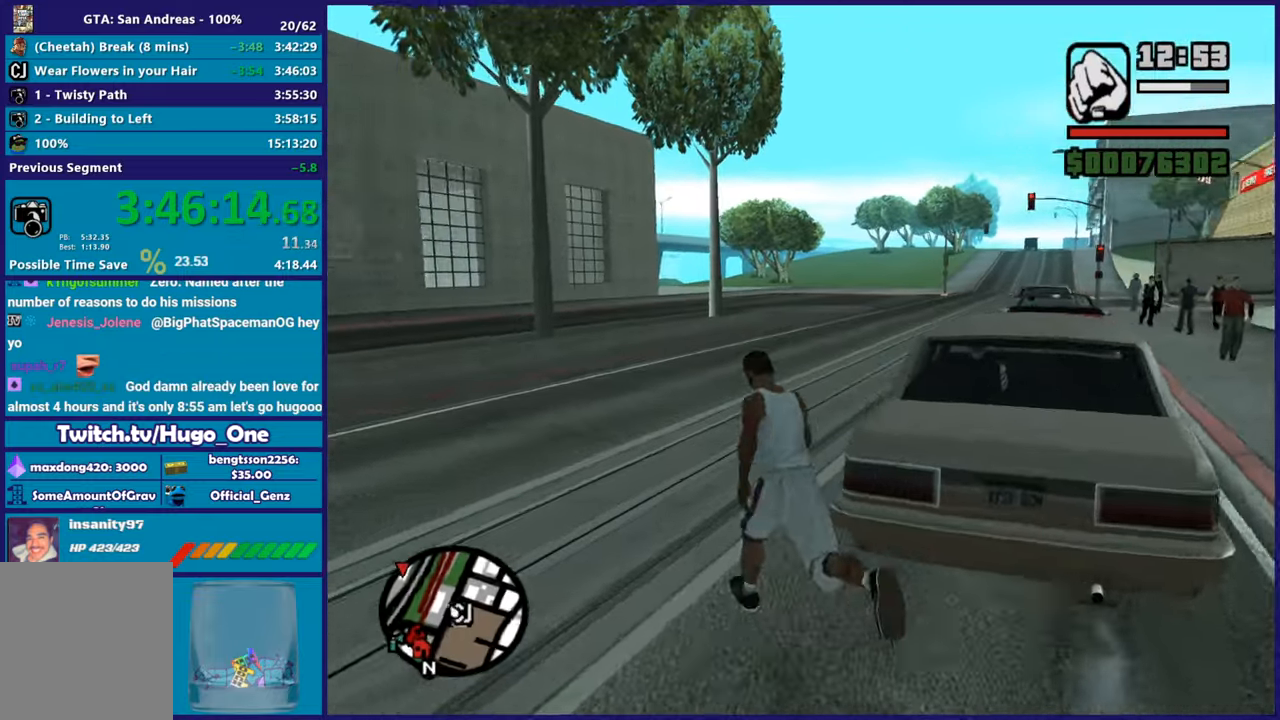
{"buttons": ["A"], "left_stick": "up", "right_stick": "center", "button_events": [[34, "A", "down"], [167, "A", "up"], [234, "A", "down"], [351, "A", "up"], [417, "A", "down"]]}
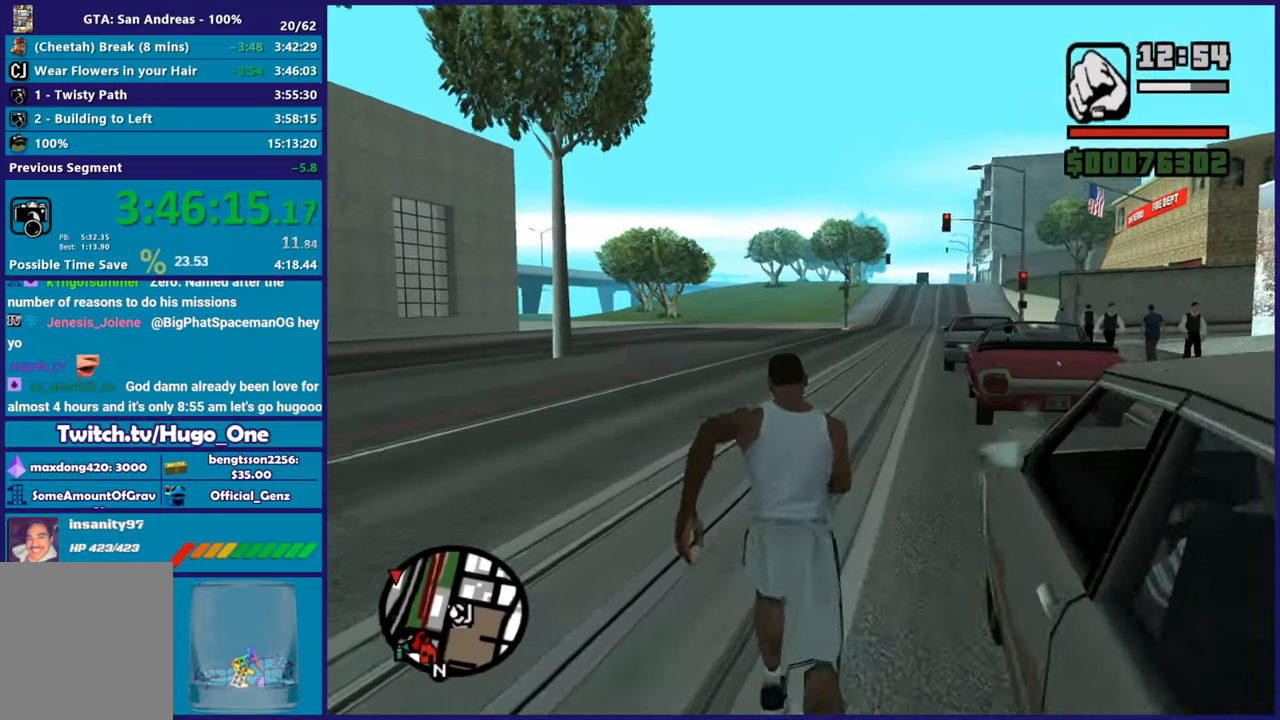
{"buttons": [], "left_stick": "up", "right_stick": "center", "button_events": [[67, "A", "up"], [133, "A", "down"], [267, "A", "up"], [350, "A", "down"], [467, "A", "up"]]}
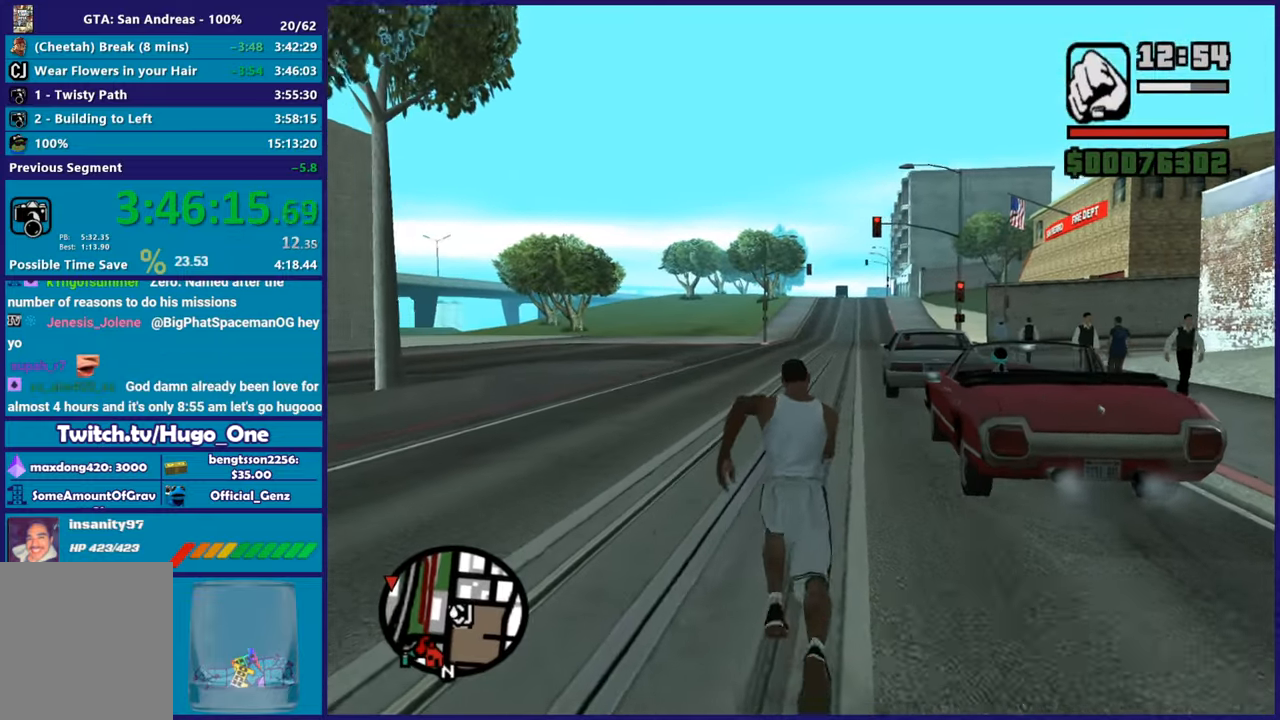
{"buttons": ["A"], "left_stick": "up", "right_stick": "center", "button_events": [[34, "A", "down"], [151, "A", "up"], [234, "A", "down"], [351, "A", "up"], [434, "A", "down"]]}
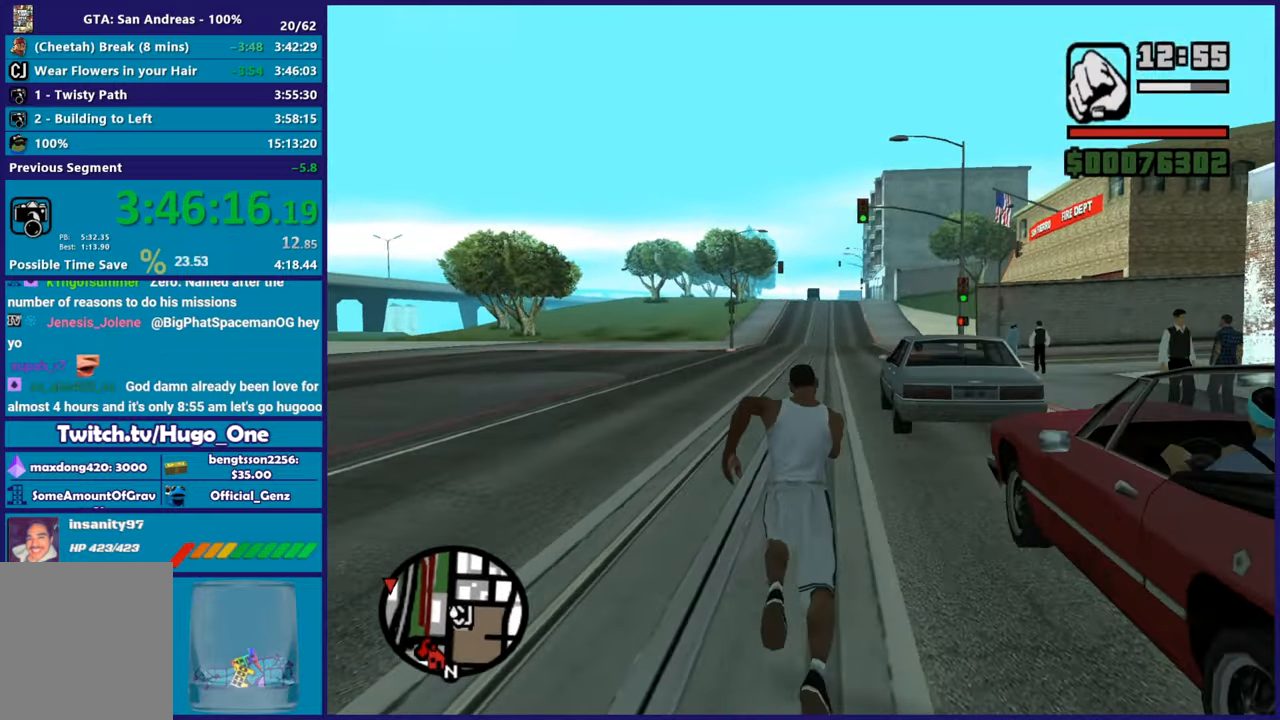
{"buttons": [], "left_stick": "up", "right_stick": "center", "button_events": [[50, "A", "up"], [133, "A", "down"], [233, "A", "up"], [317, "A", "down"], [450, "A", "up"]]}
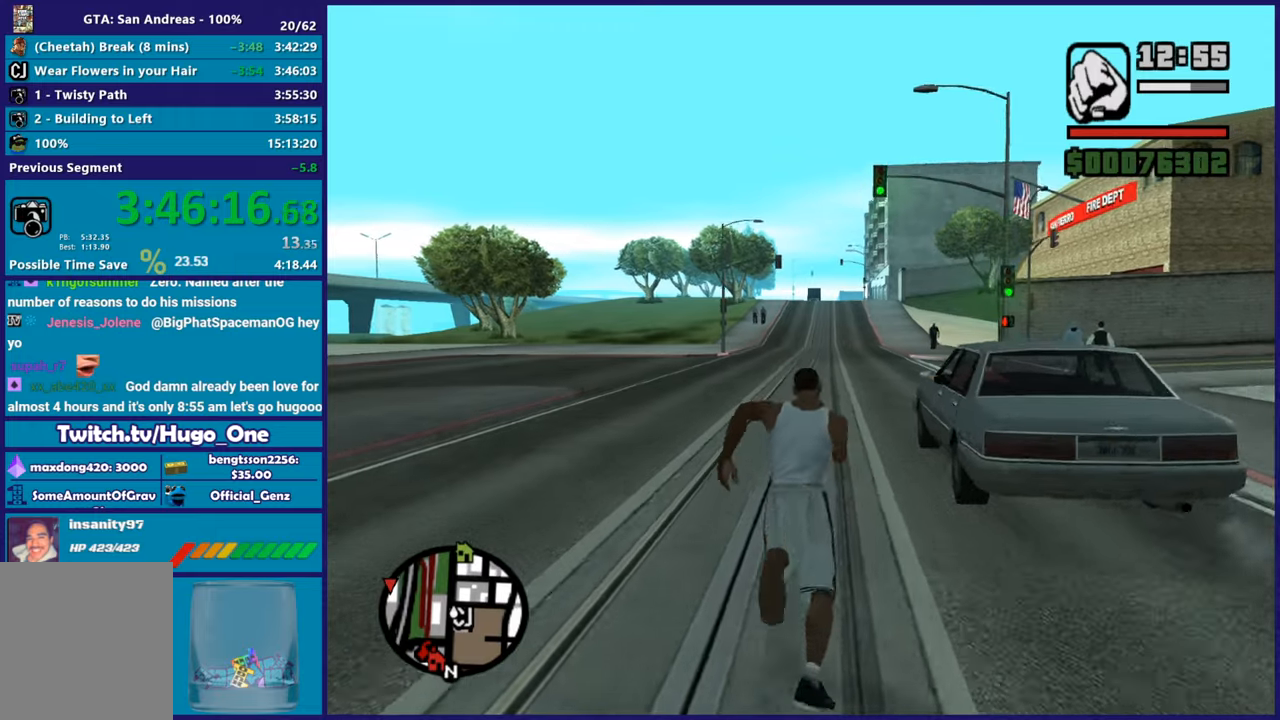
{"buttons": [], "left_stick": "up", "right_stick": "down-right", "button_events": [[34, "A", "down"], [117, "A", "up"], [184, "A", "down"], [317, "A", "up"]]}